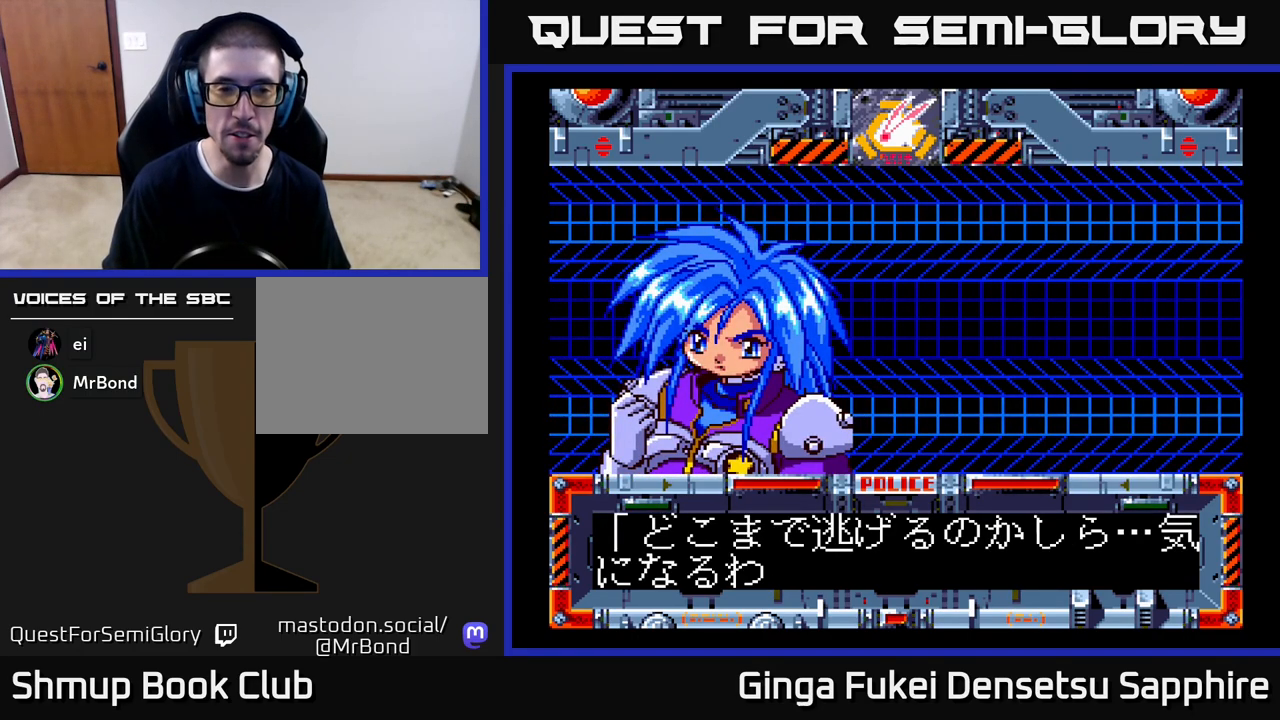
Gameplay with a controller (Xbox layout); each line is a JSON object with the inputs held at the frame after it. "events" lists button and stick changes between this image and that frame as [ms after this image, input, new state], when the widget could be followed in between. Not read: L3 R3 right_stick.
{"buttons": ["A"], "left_stick": "center", "events": [[500, "A", "down"]]}
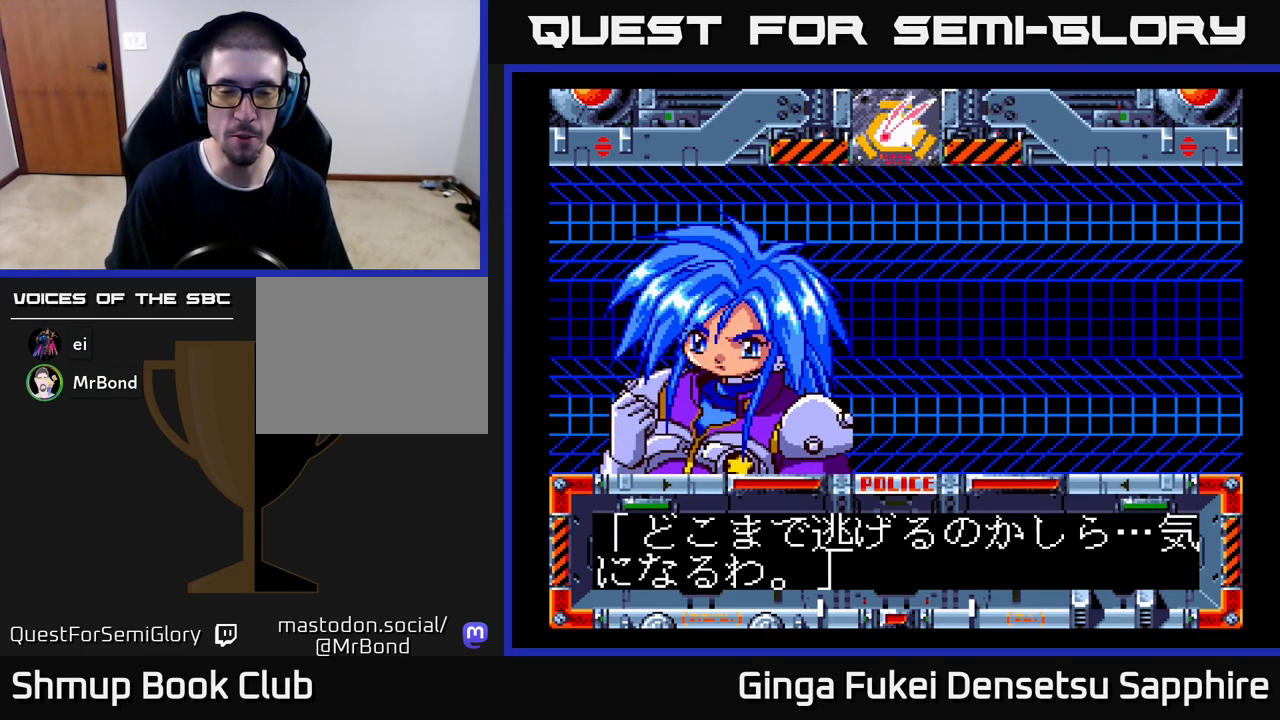
{"buttons": [], "left_stick": "center", "events": [[117, "A", "up"], [200, "A", "down"], [383, "A", "up"]]}
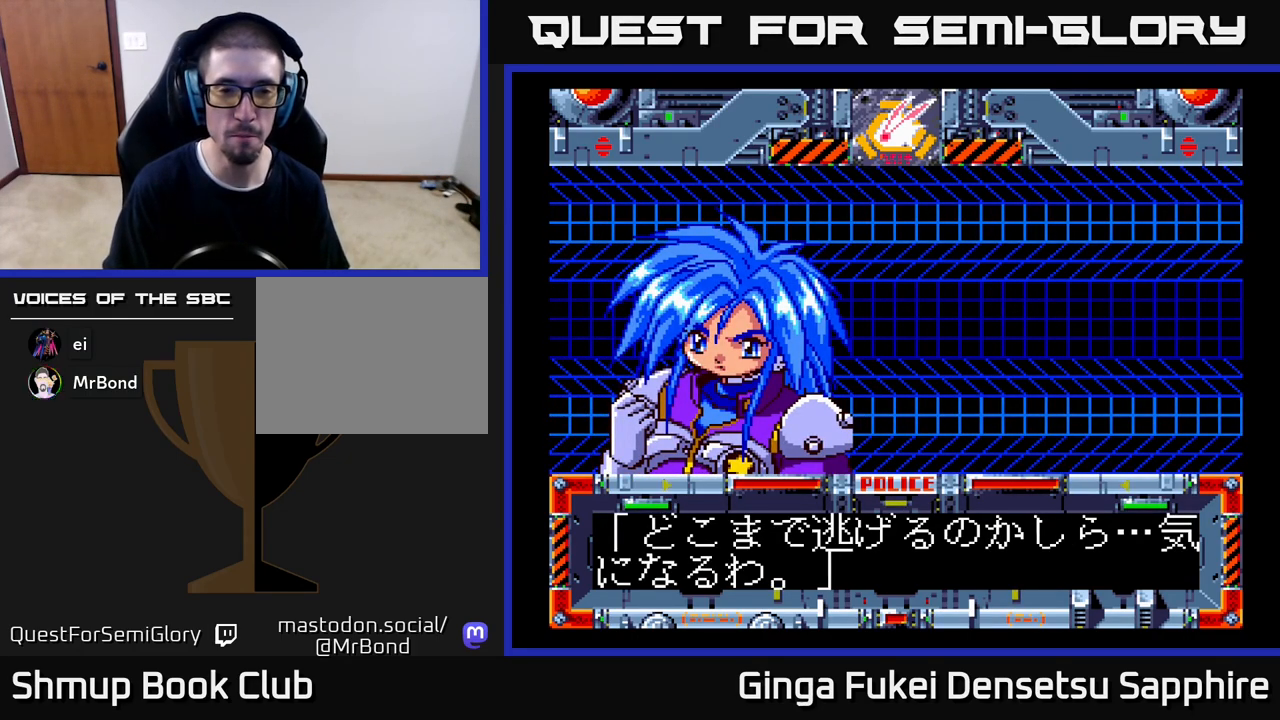
{"buttons": [], "left_stick": "center", "events": [[50, "A", "down"], [183, "A", "up"], [350, "A", "down"], [433, "A", "up"]]}
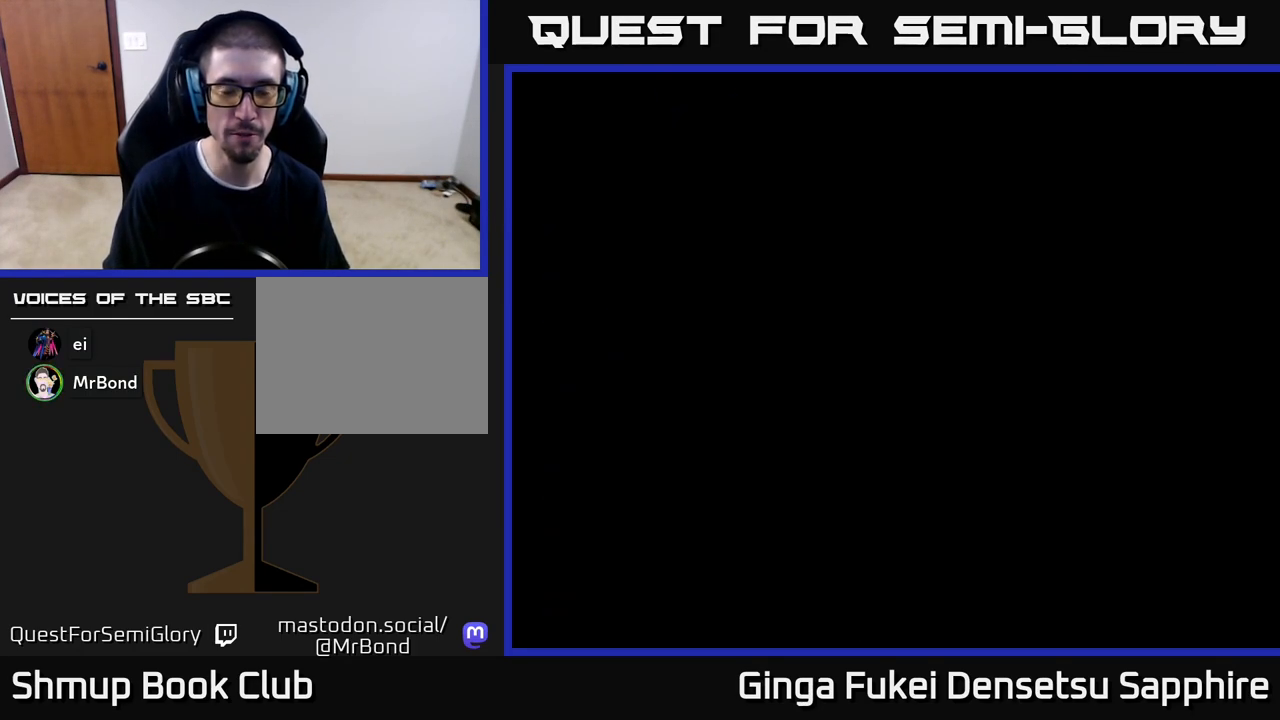
{"buttons": [], "left_stick": "center", "events": [[133, "A", "down"], [250, "A", "up"], [367, "A", "down"], [450, "A", "up"]]}
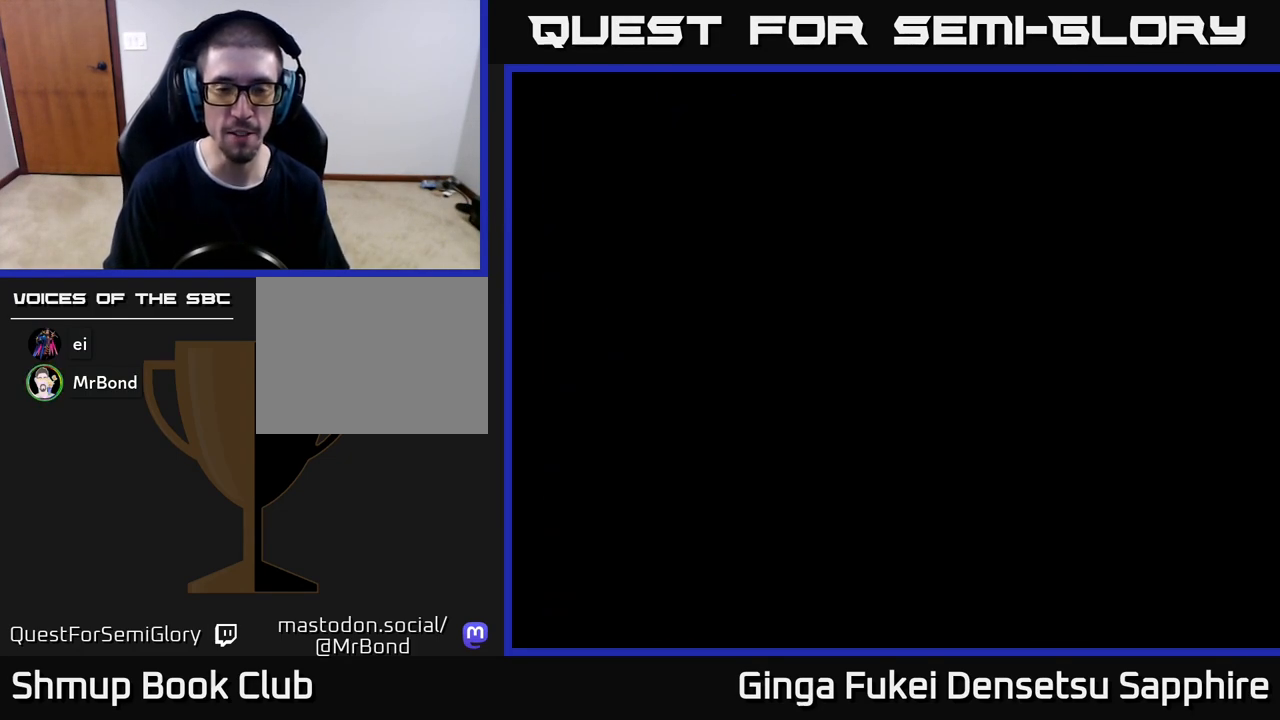
{"buttons": [], "left_stick": "center", "events": [[33, "A", "down"], [117, "A", "up"], [200, "A", "down"], [317, "A", "up"]]}
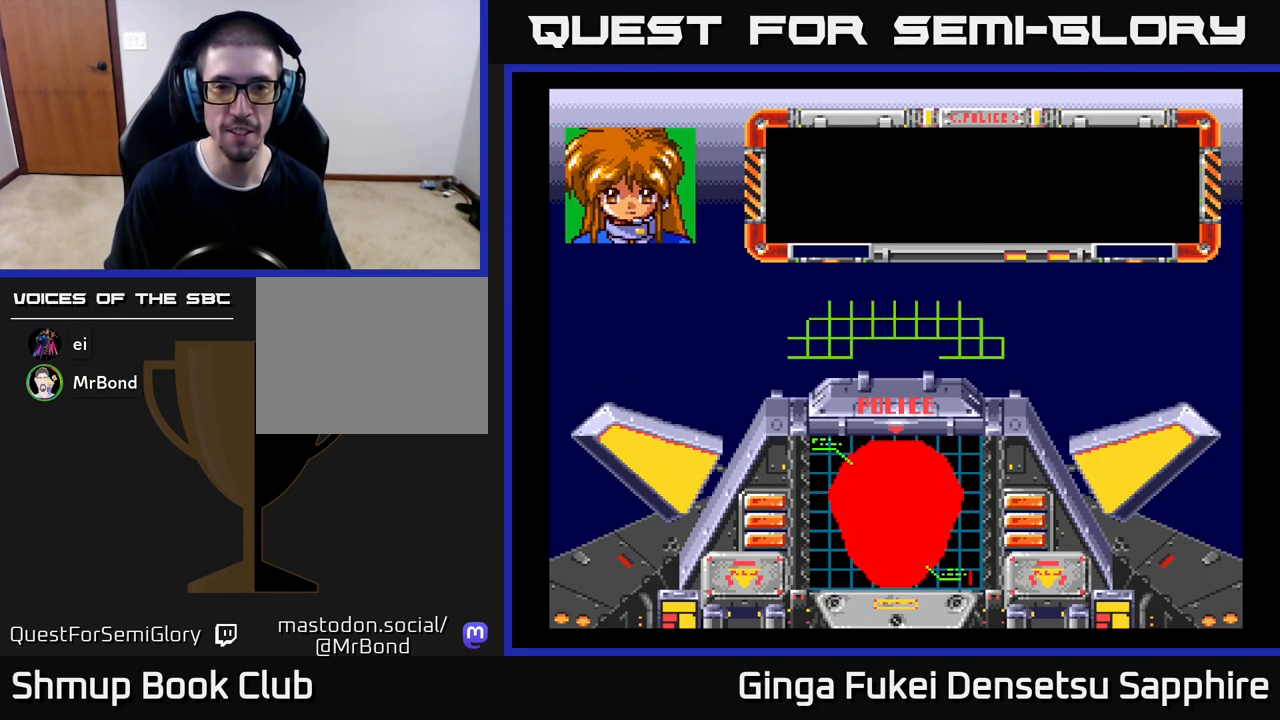
{"buttons": [], "left_stick": "center", "events": []}
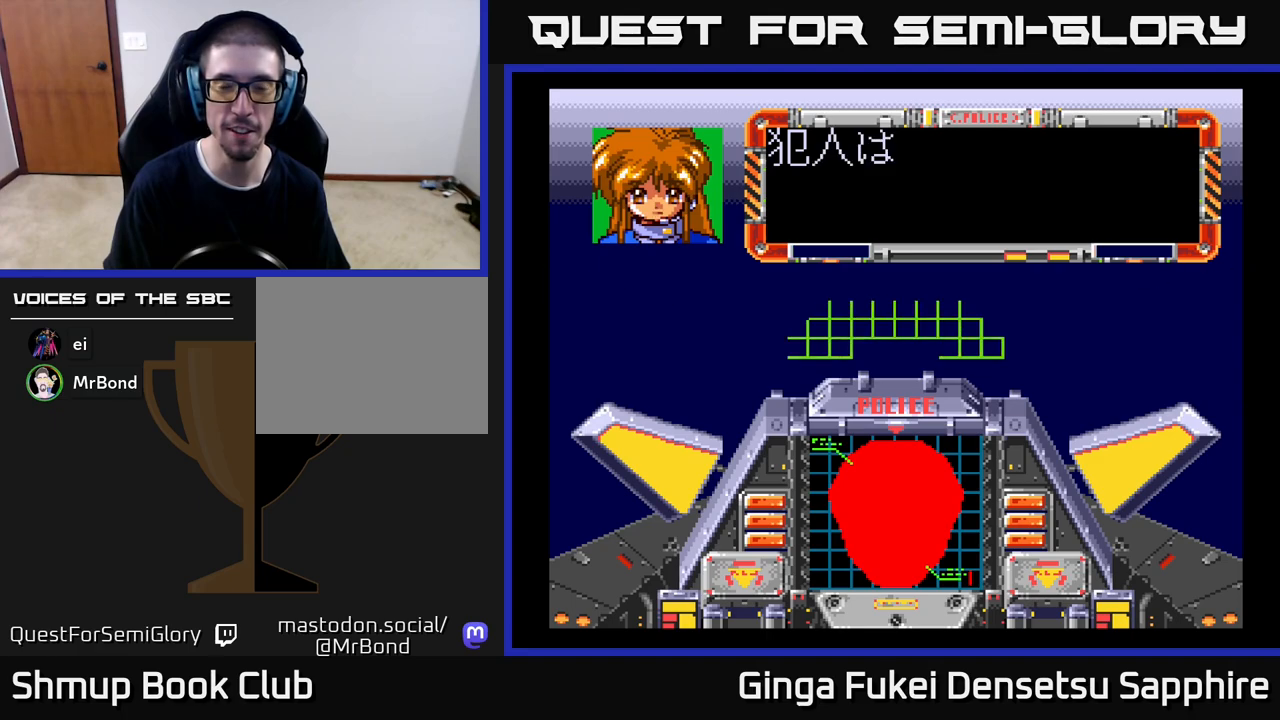
{"buttons": [], "left_stick": "center", "events": []}
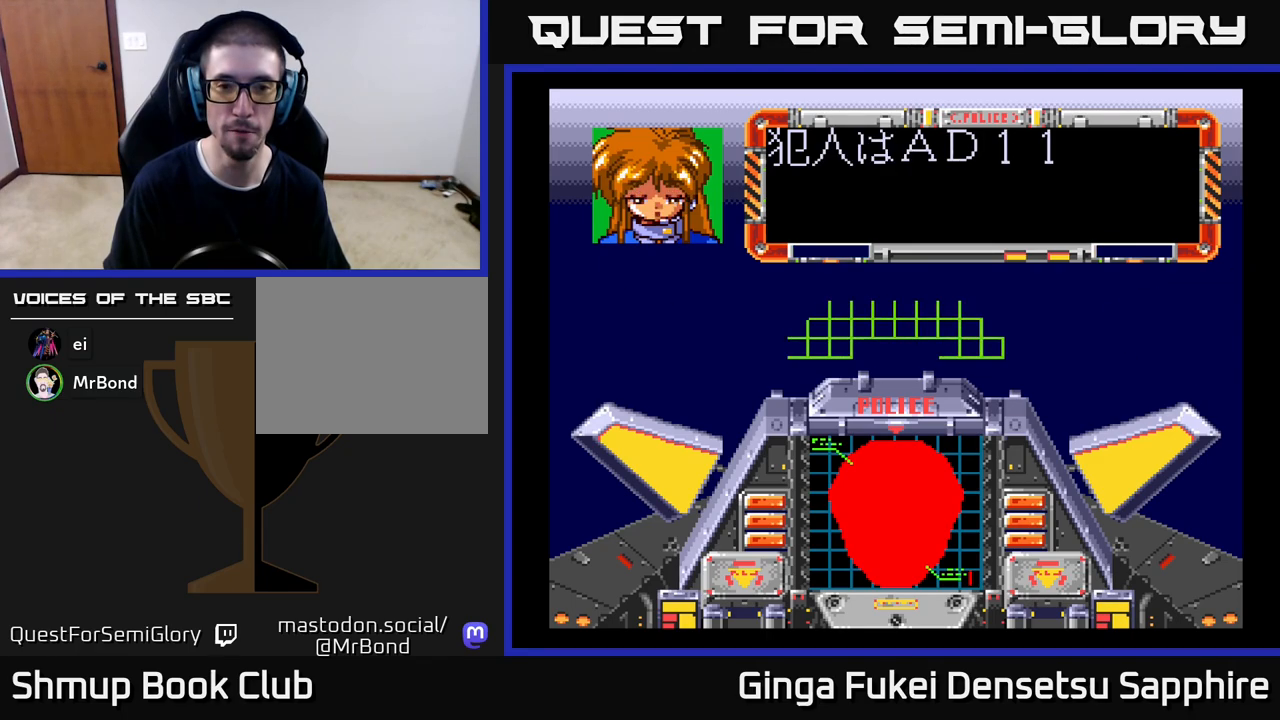
{"buttons": [], "left_stick": "center", "events": []}
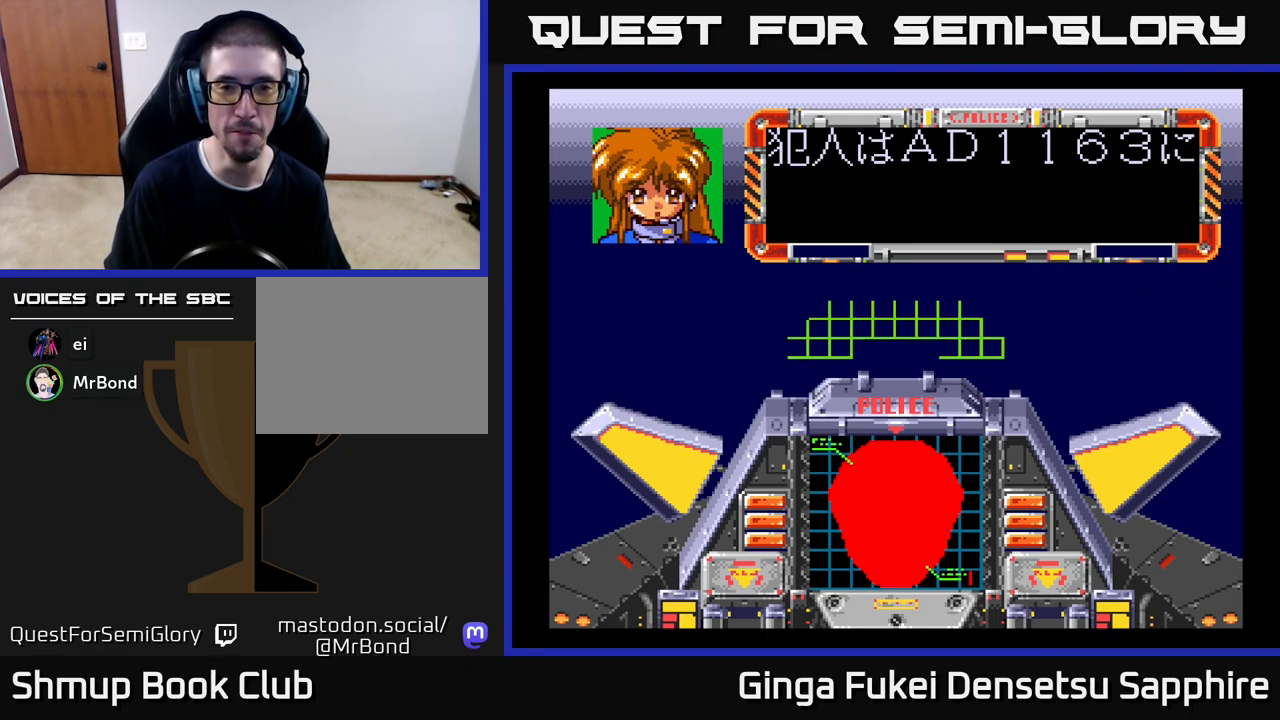
{"buttons": [], "left_stick": "center", "events": [[267, "A", "down"], [383, "A", "up"]]}
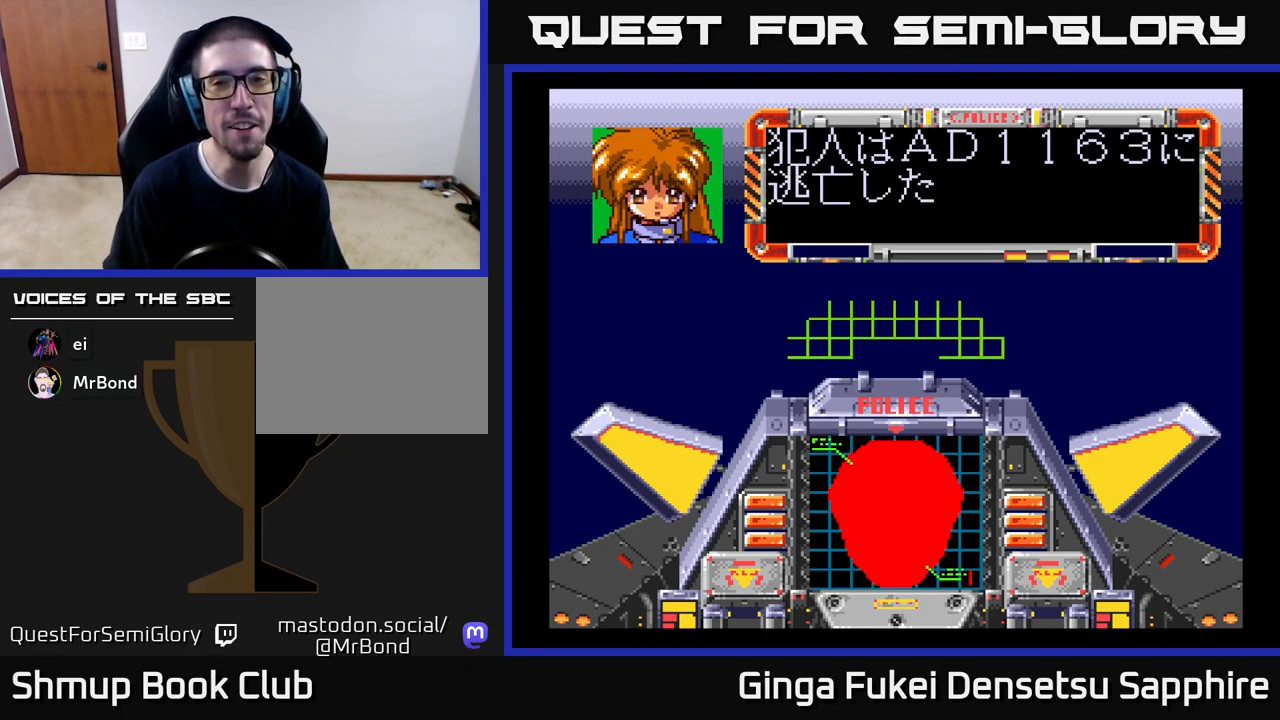
{"buttons": ["A"], "left_stick": "center", "events": [[83, "A", "down"], [300, "A", "up"], [383, "A", "down"]]}
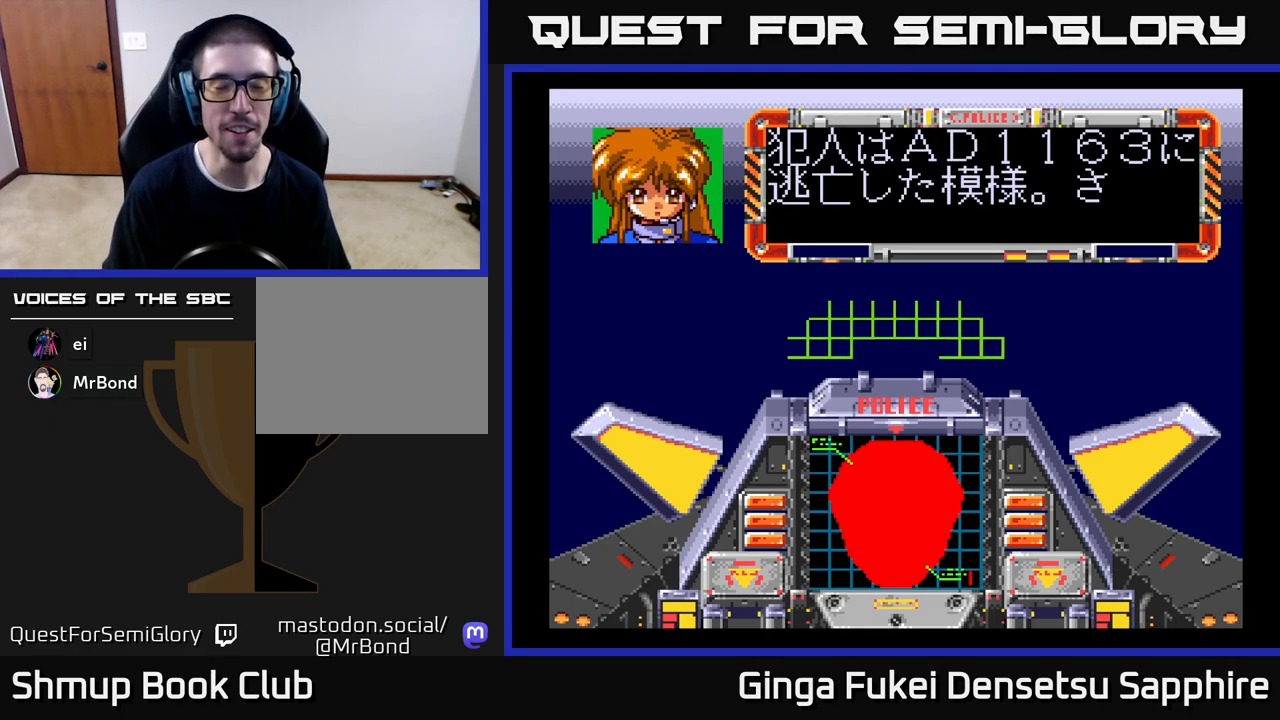
{"buttons": [], "left_stick": "center", "events": [[183, "A", "up"]]}
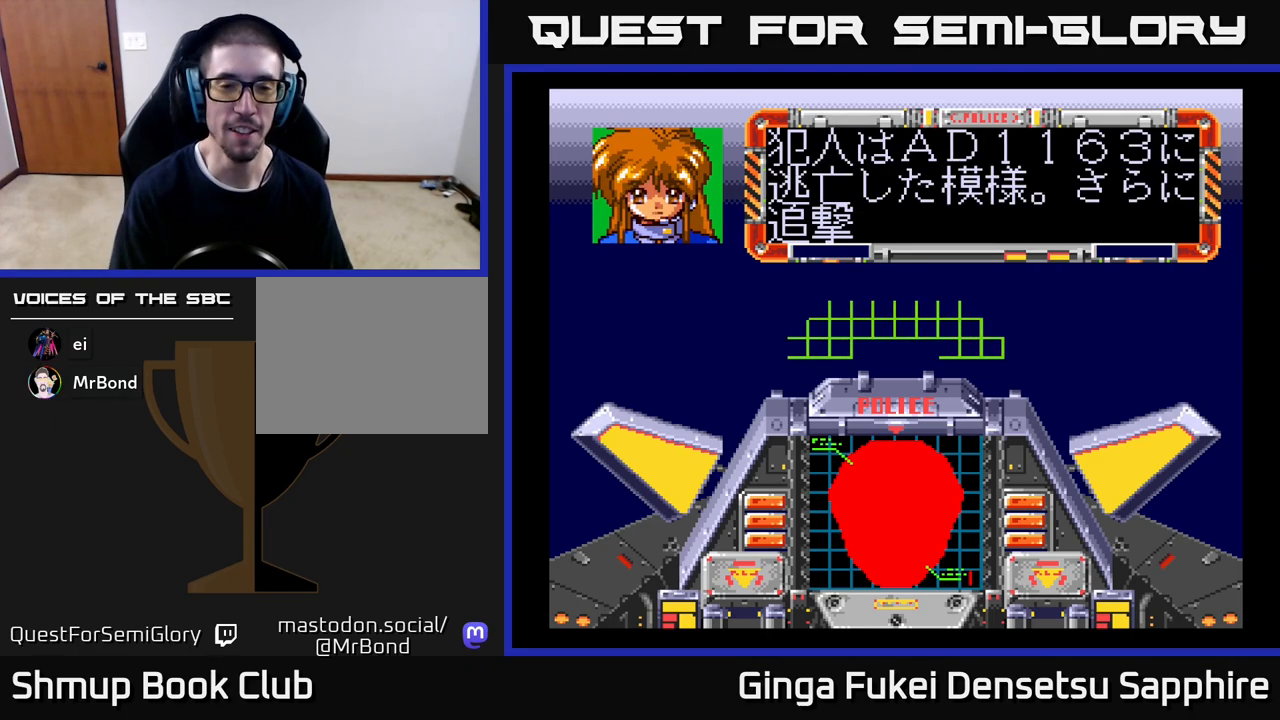
{"buttons": [], "left_stick": "center", "events": []}
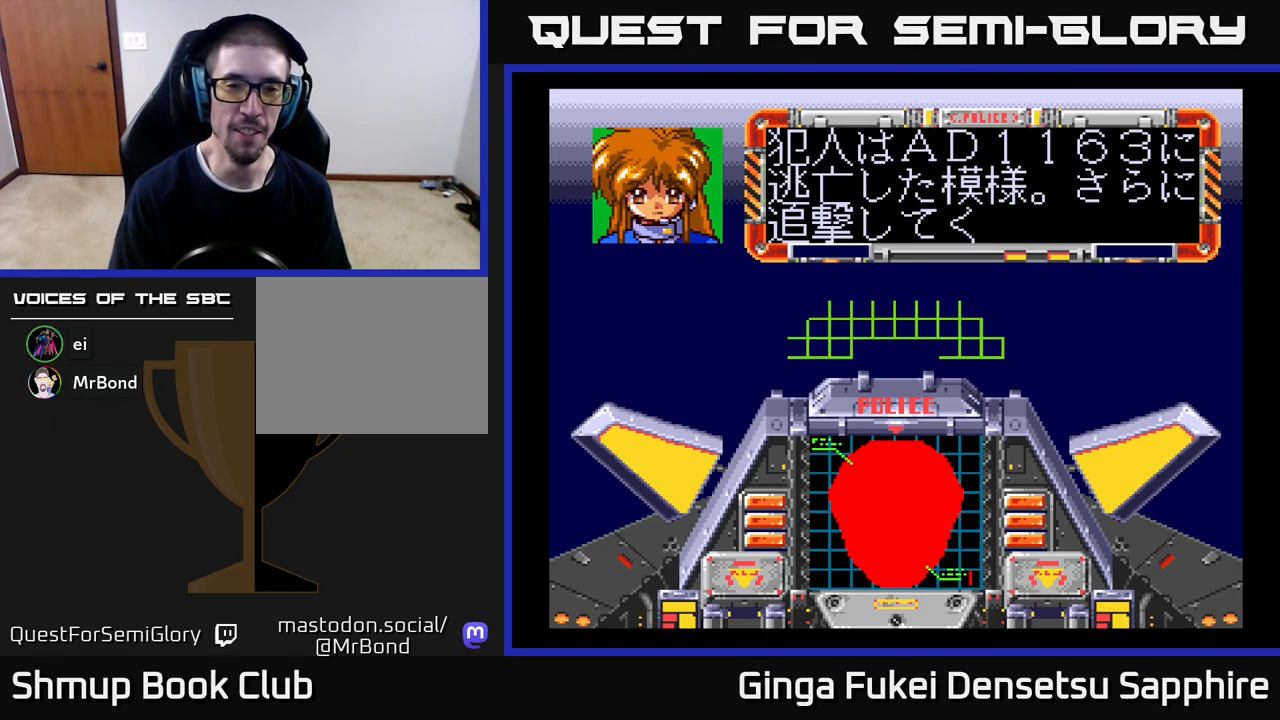
{"buttons": [], "left_stick": "center", "events": []}
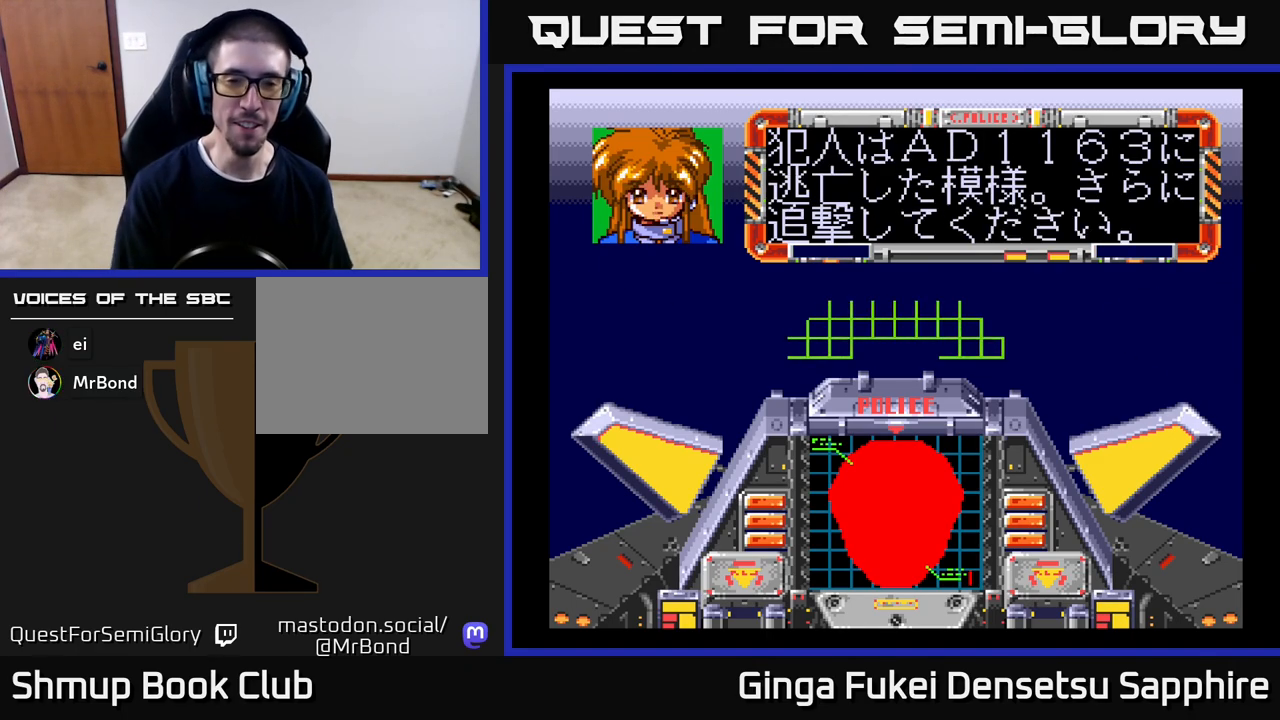
{"buttons": [], "left_stick": "center", "events": []}
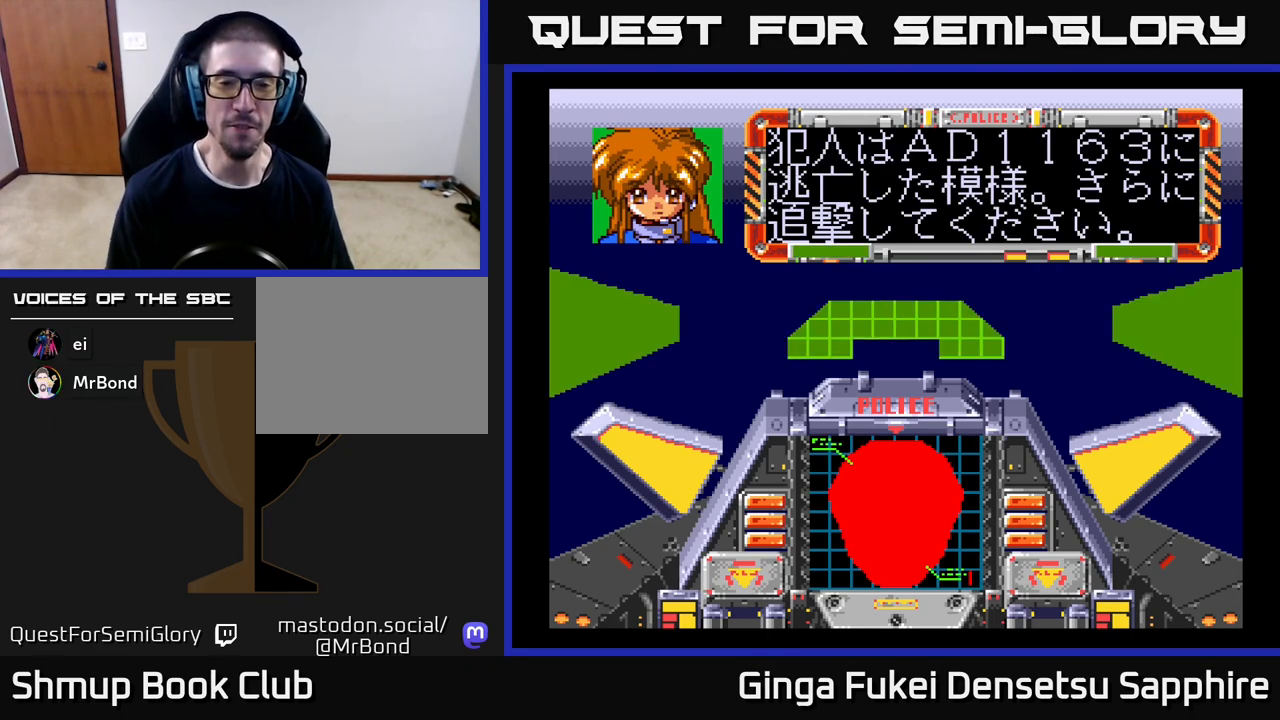
{"buttons": [], "left_stick": "center", "events": [[133, "A", "down"], [267, "A", "up"], [367, "A", "down"], [500, "A", "up"]]}
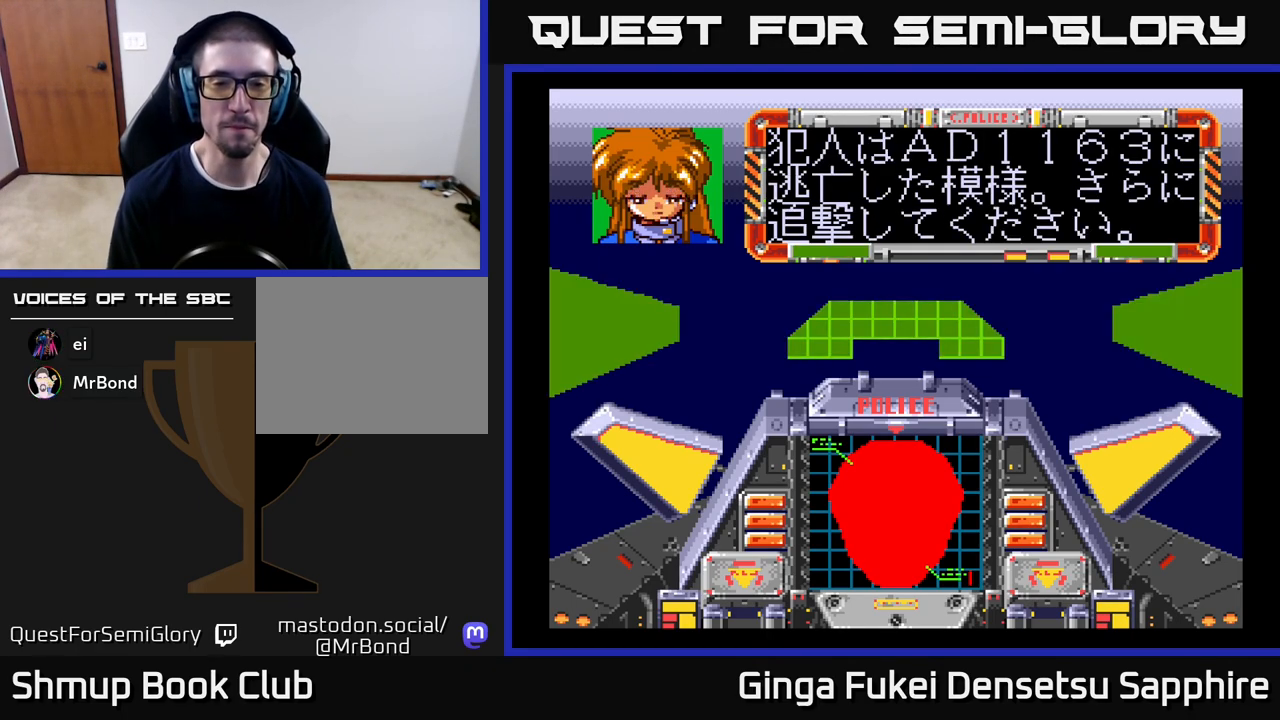
{"buttons": ["A"], "left_stick": "center", "events": [[67, "A", "down"], [200, "A", "up"], [250, "A", "down"], [400, "A", "up"], [483, "A", "down"]]}
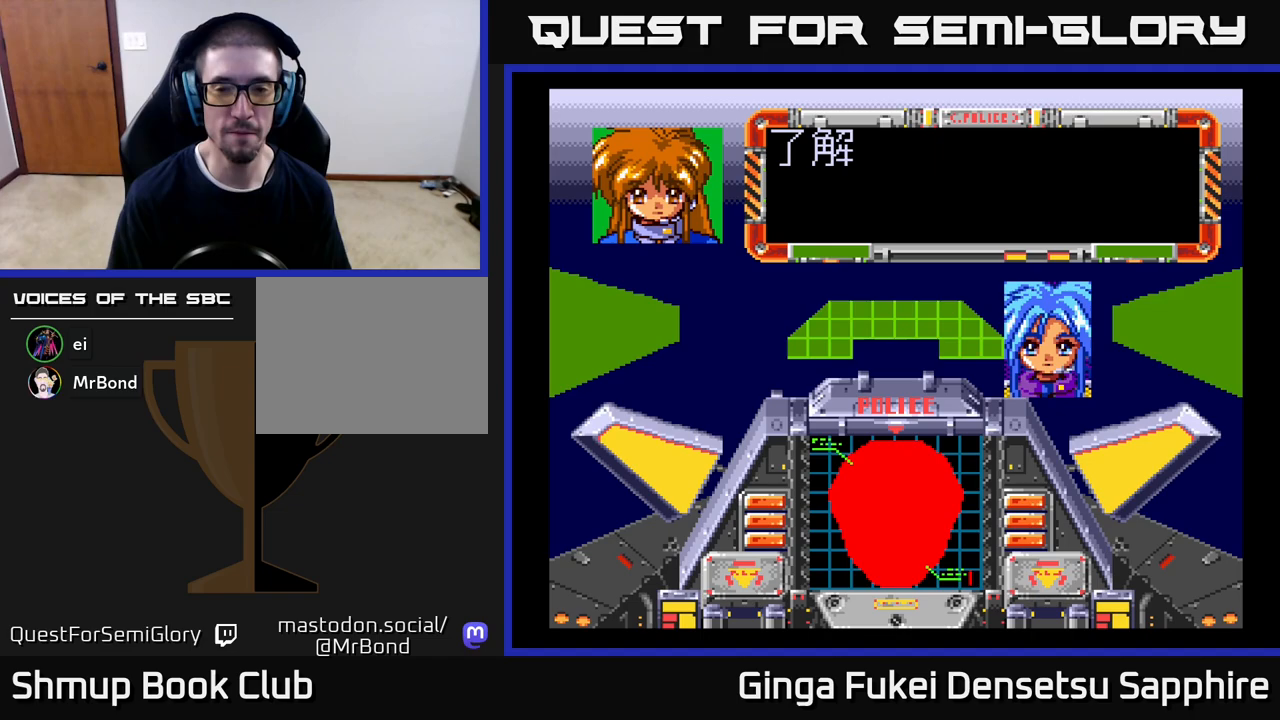
{"buttons": [], "left_stick": "center", "events": [[133, "A", "up"], [200, "A", "down"], [400, "A", "up"]]}